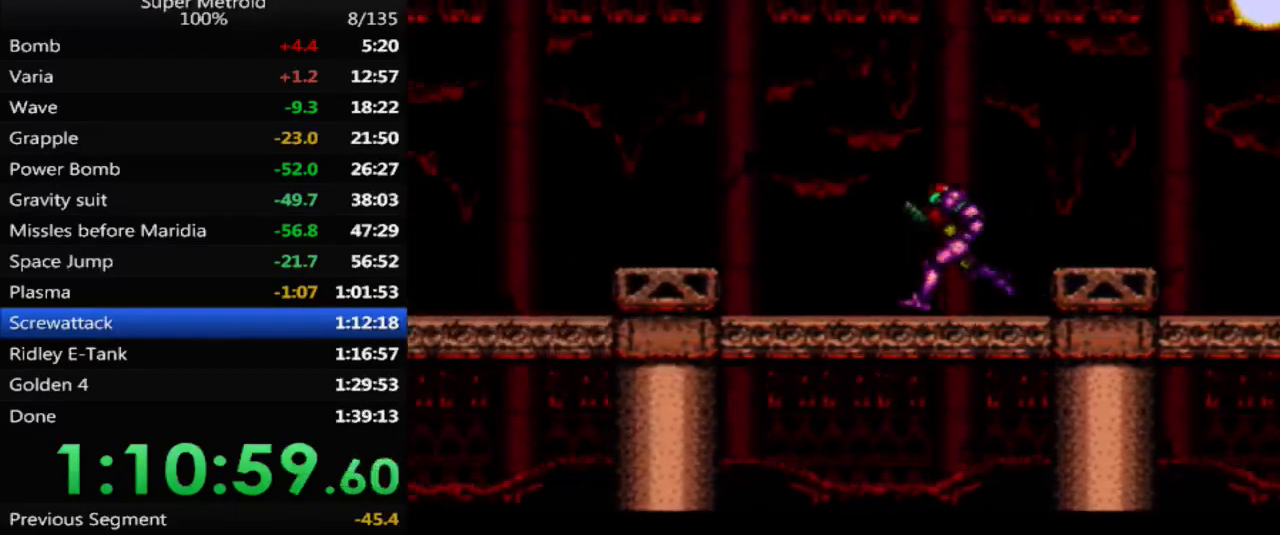
Gameplay with a controller (Nintendo layout); each line is a JSON object with the inputs held at the frame after it. "events" lists button and stick changes between this image and that frame as [ms after this image, input, new state], when the widget could be followed in between. Not read: L3 R3 SELECT.
{"buttons": ["B", "DPAD_LEFT"], "events": []}
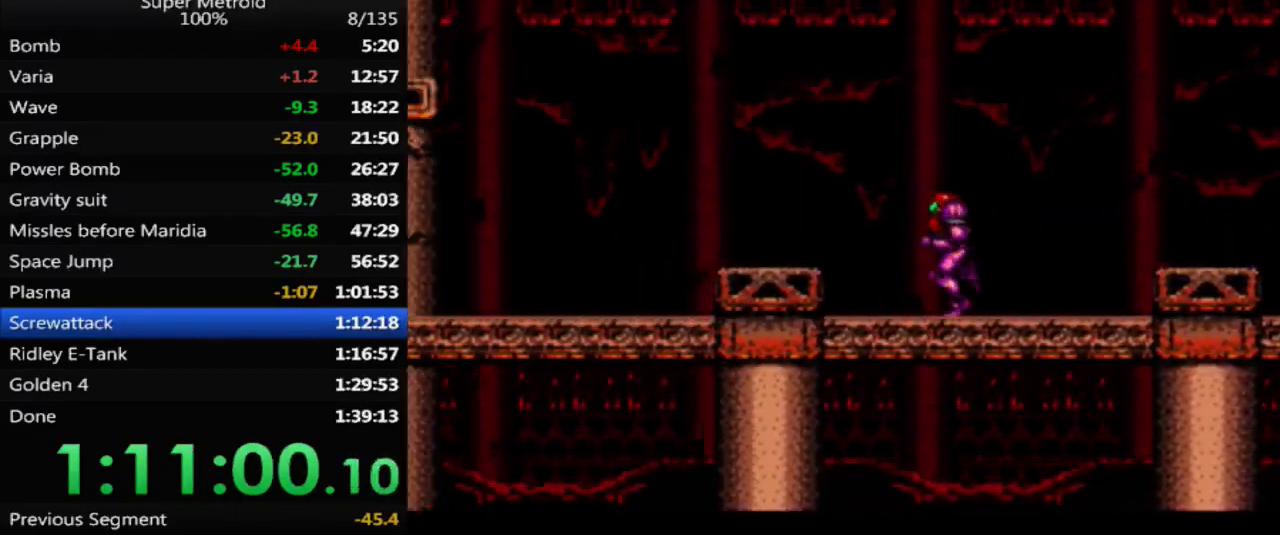
{"buttons": ["B", "DPAD_RIGHT"], "events": [[300, "DPAD_LEFT", "up"], [417, "DPAD_RIGHT", "down"]]}
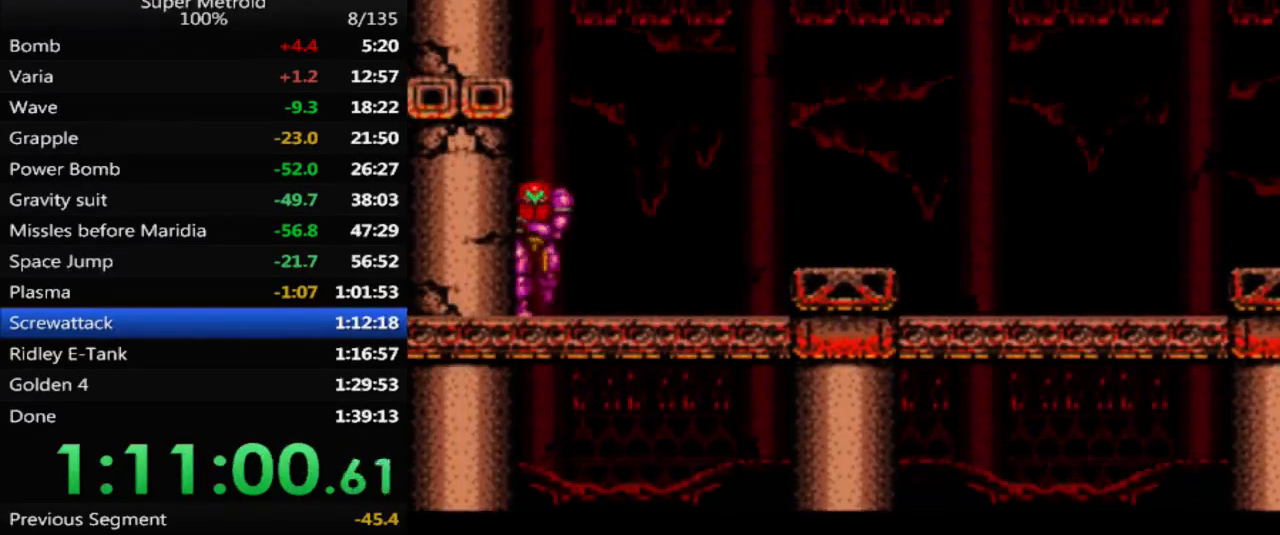
{"buttons": ["B"], "events": [[83, "DPAD_RIGHT", "up"]]}
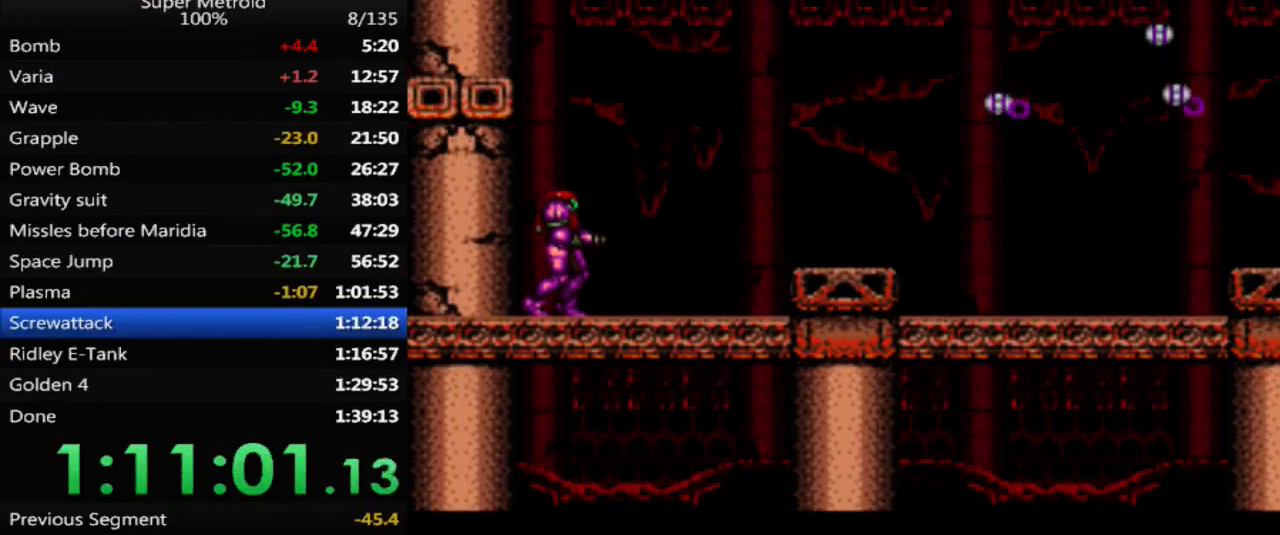
{"buttons": ["B", "DPAD_RIGHT"], "events": [[233, "B", "up"], [267, "X", "down"], [283, "B", "down"], [317, "DPAD_RIGHT", "down"], [383, "X", "up"]]}
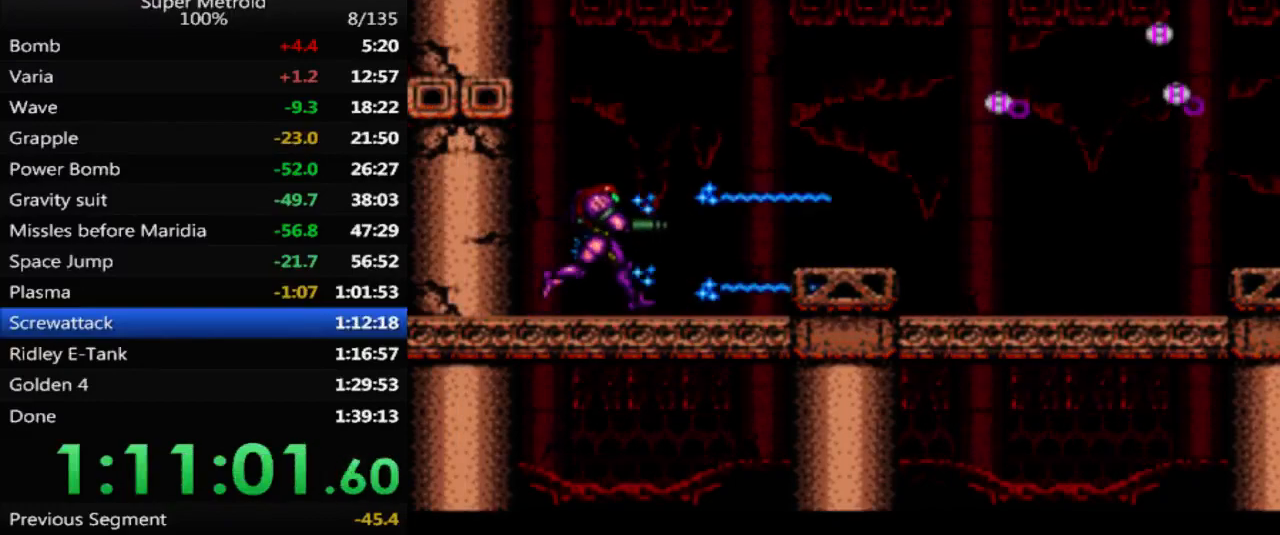
{"buttons": ["A", "B", "DPAD_RIGHT"], "events": [[400, "A", "down"]]}
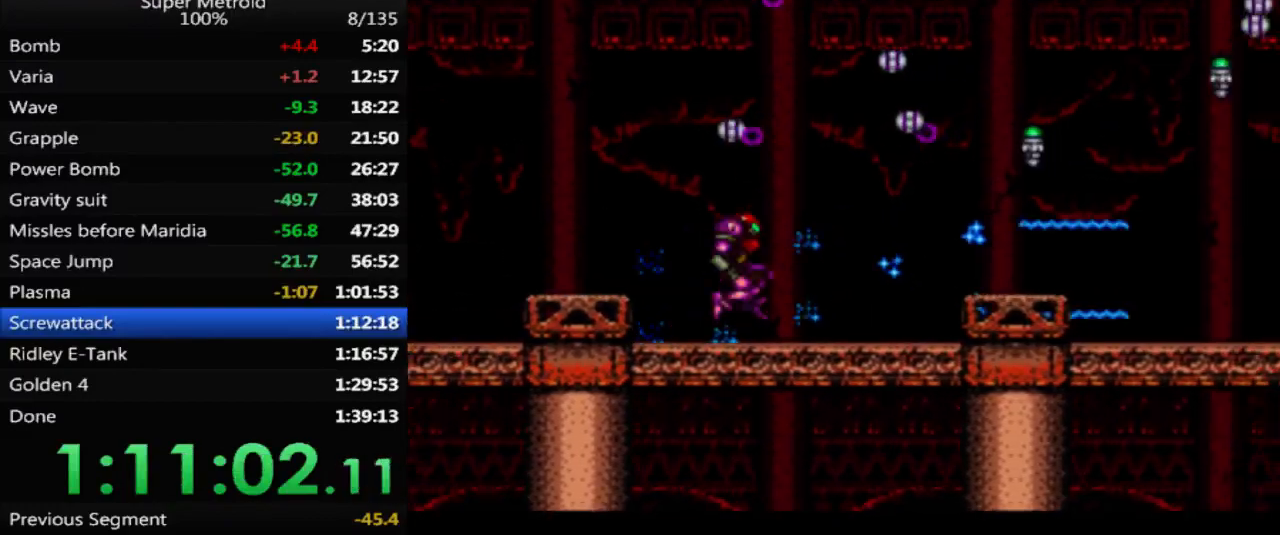
{"buttons": ["B", "DPAD_RIGHT"], "events": [[133, "A", "up"]]}
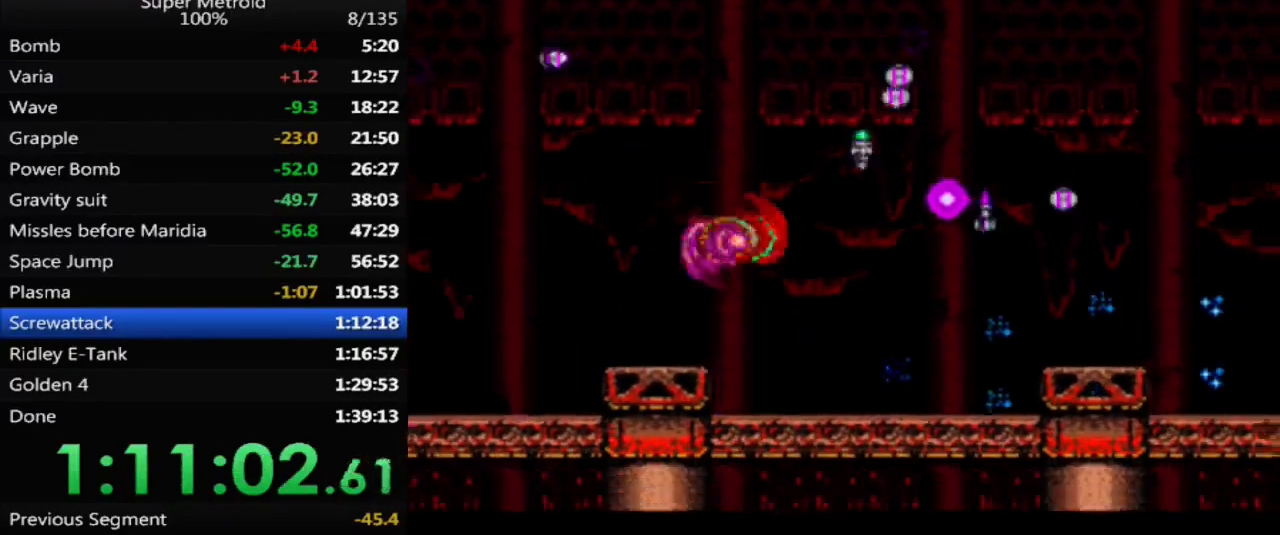
{"buttons": ["B", "DPAD_RIGHT"], "events": [[50, "A", "down"], [183, "A", "up"]]}
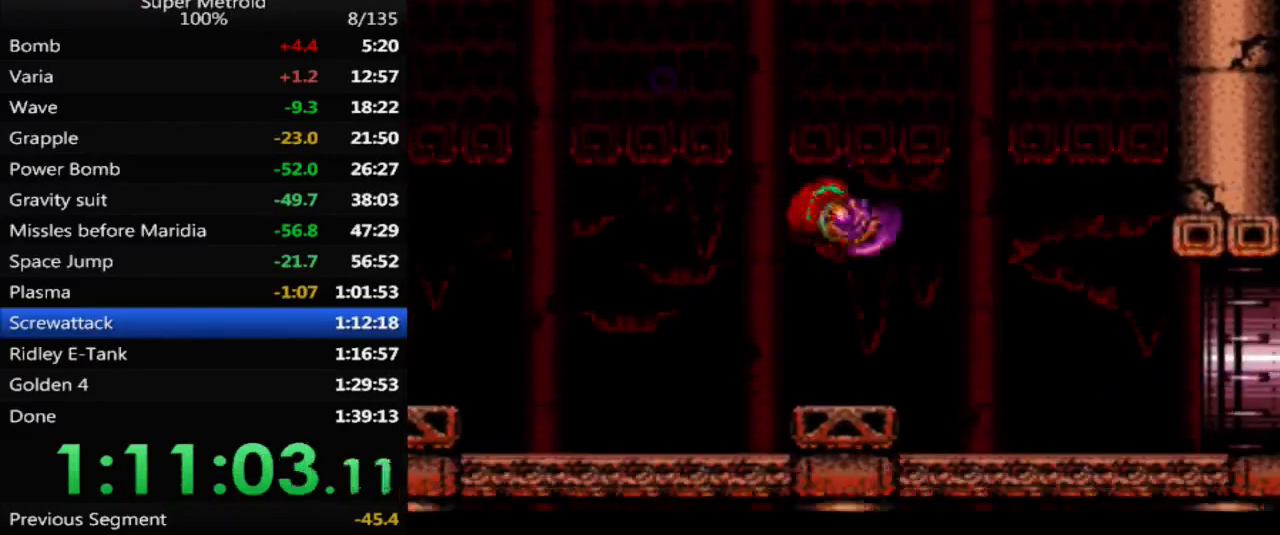
{"buttons": ["B", "DPAD_RIGHT"], "events": [[317, "A", "down"], [383, "A", "up"]]}
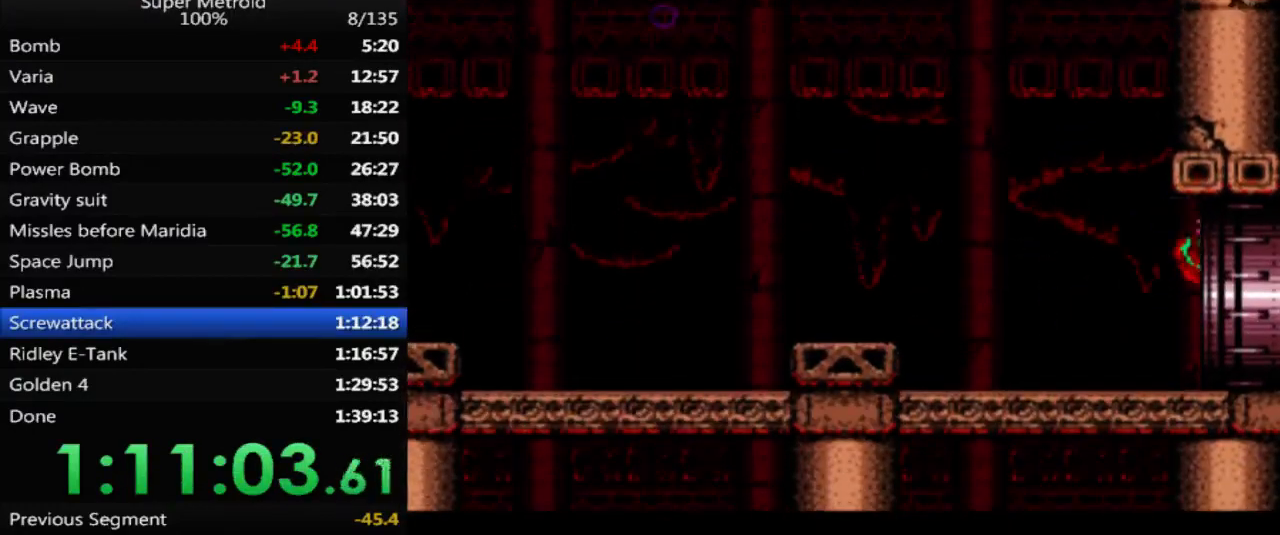
{"buttons": ["B", "DPAD_RIGHT"], "events": []}
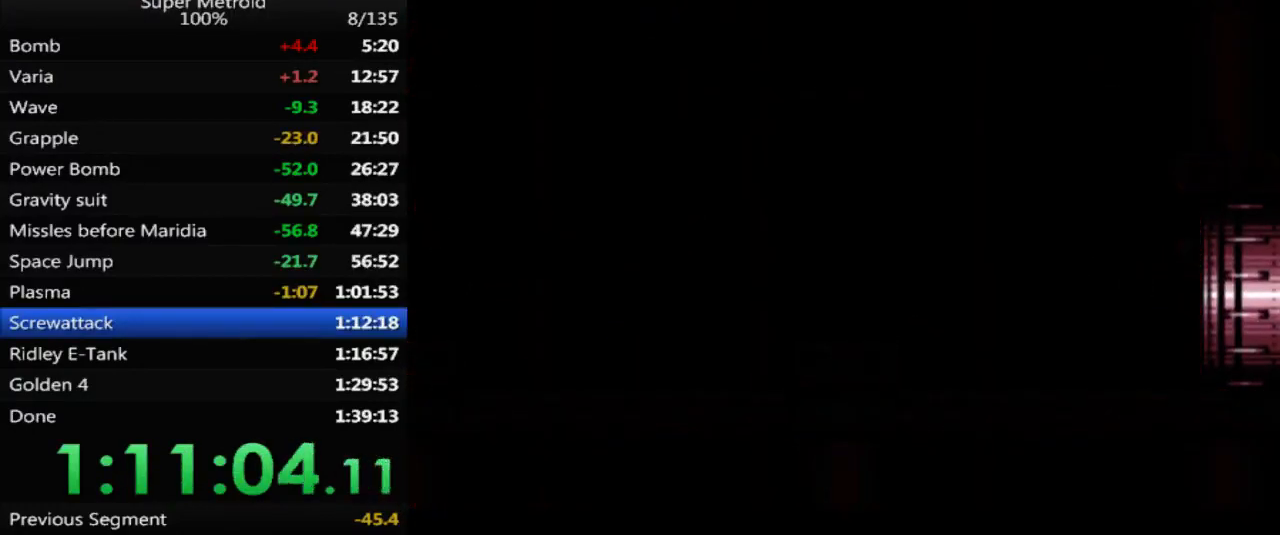
{"buttons": ["B", "DPAD_RIGHT"], "events": []}
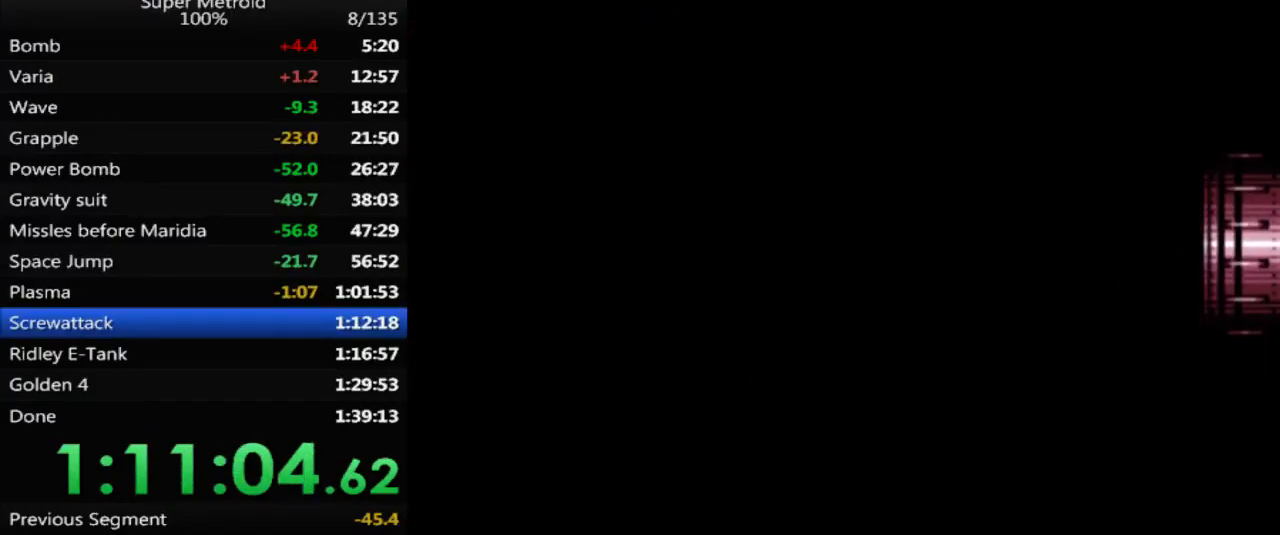
{"buttons": ["B", "DPAD_RIGHT"], "events": []}
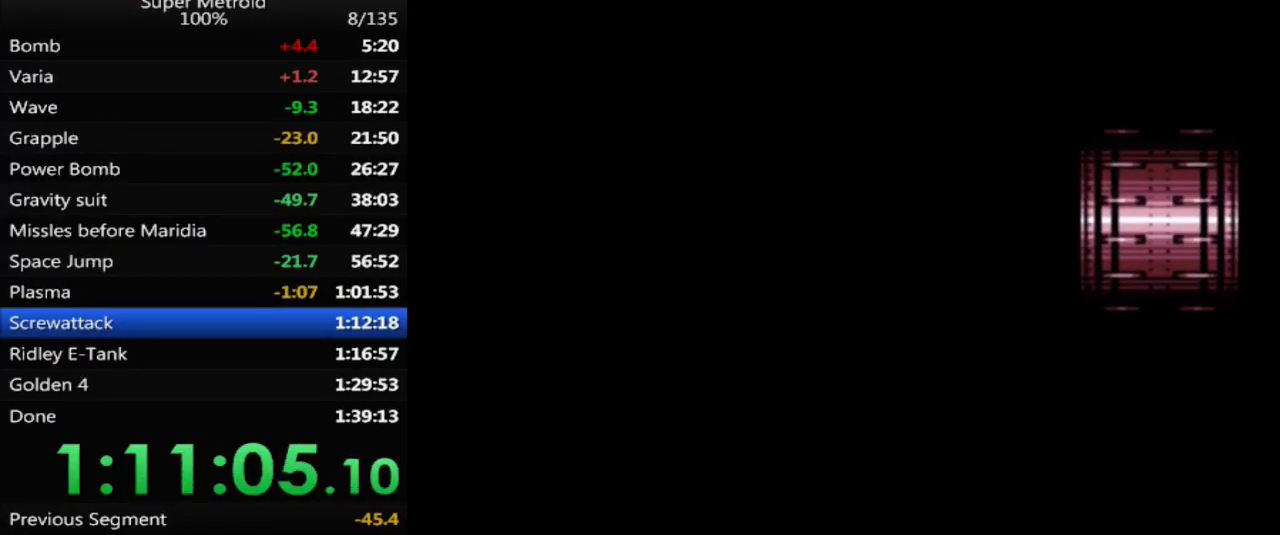
{"buttons": ["B", "DPAD_RIGHT"], "events": []}
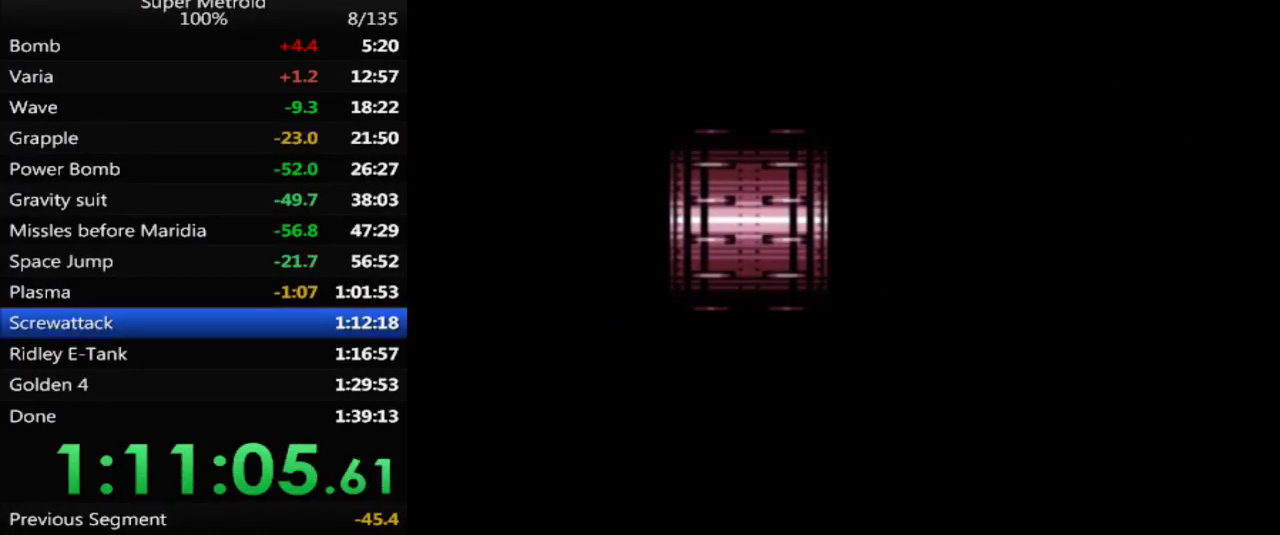
{"buttons": ["B", "DPAD_RIGHT"], "events": []}
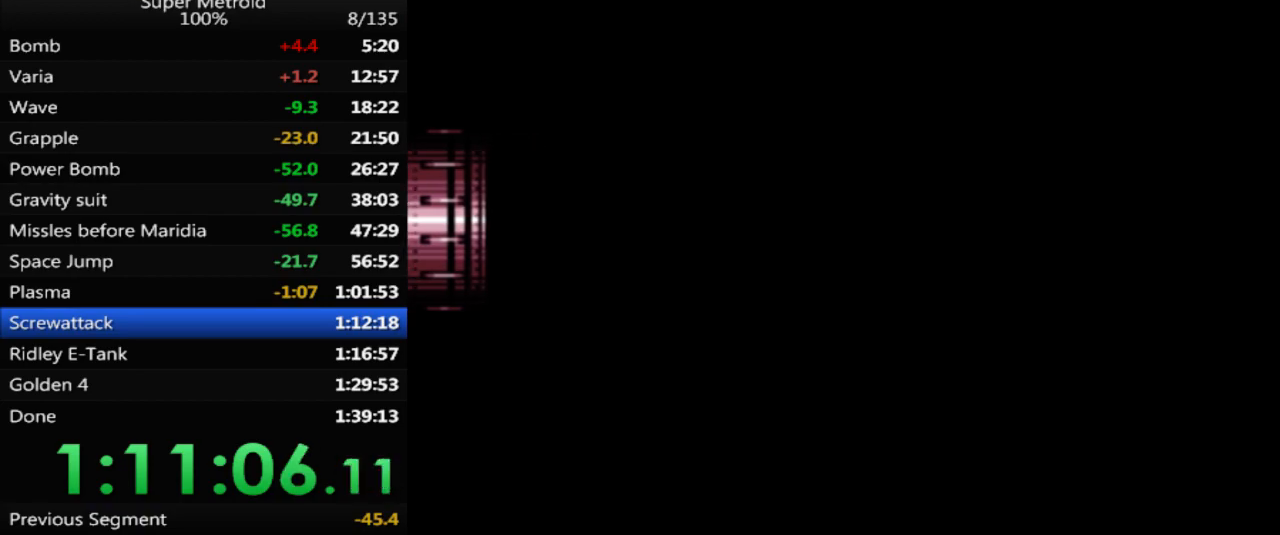
{"buttons": ["B", "DPAD_RIGHT"], "events": []}
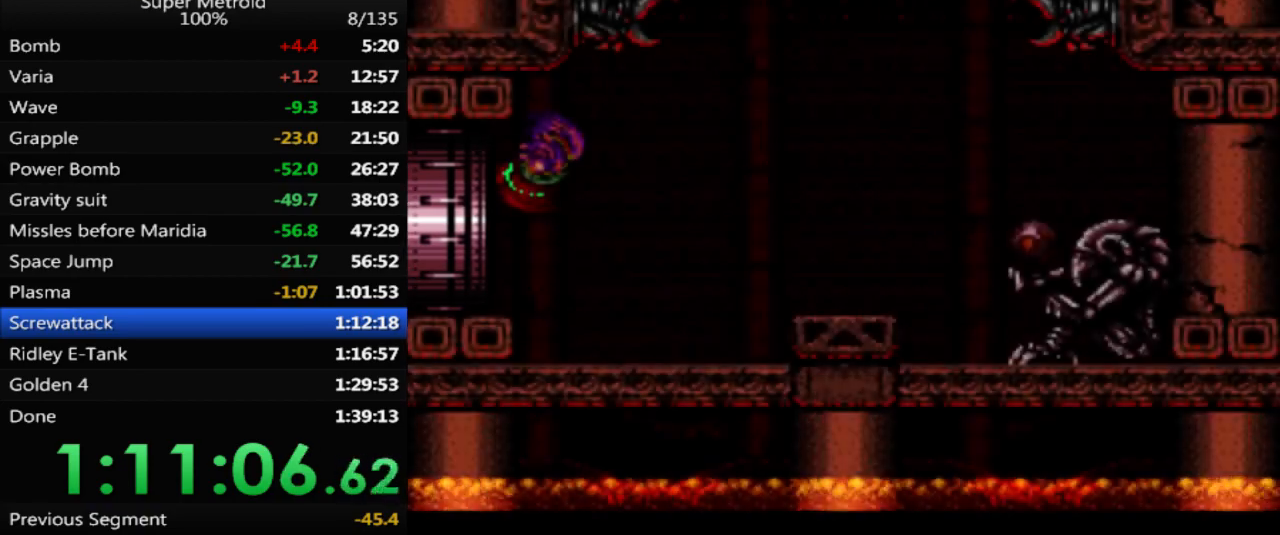
{"buttons": ["B", "X", "DPAD_RIGHT"], "events": [[417, "X", "down"]]}
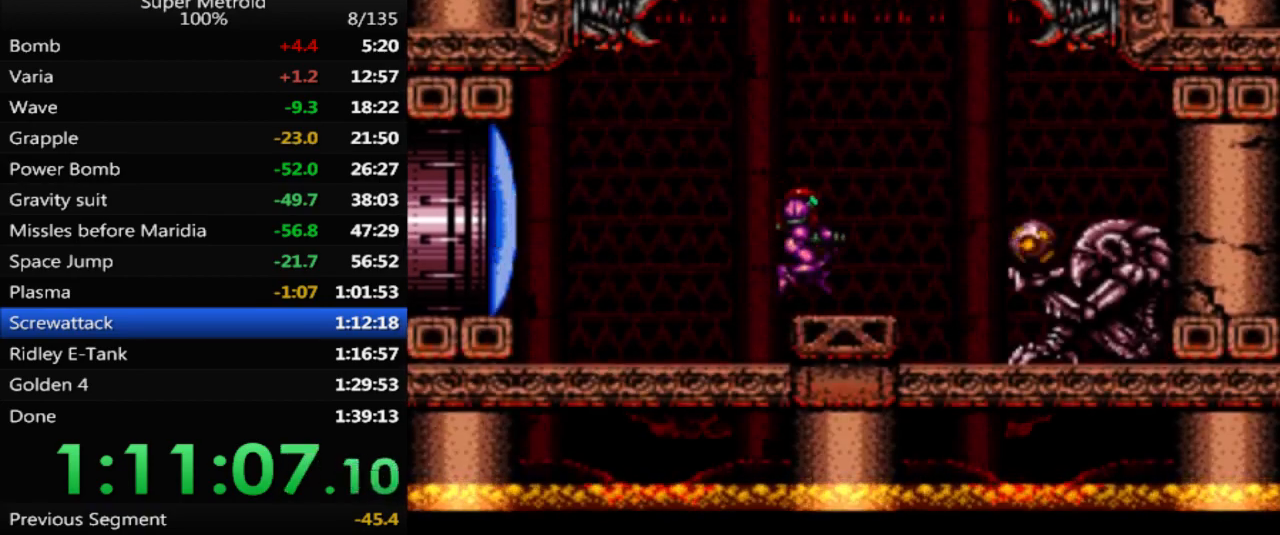
{"buttons": ["B", "DPAD_RIGHT"], "events": [[50, "X", "up"]]}
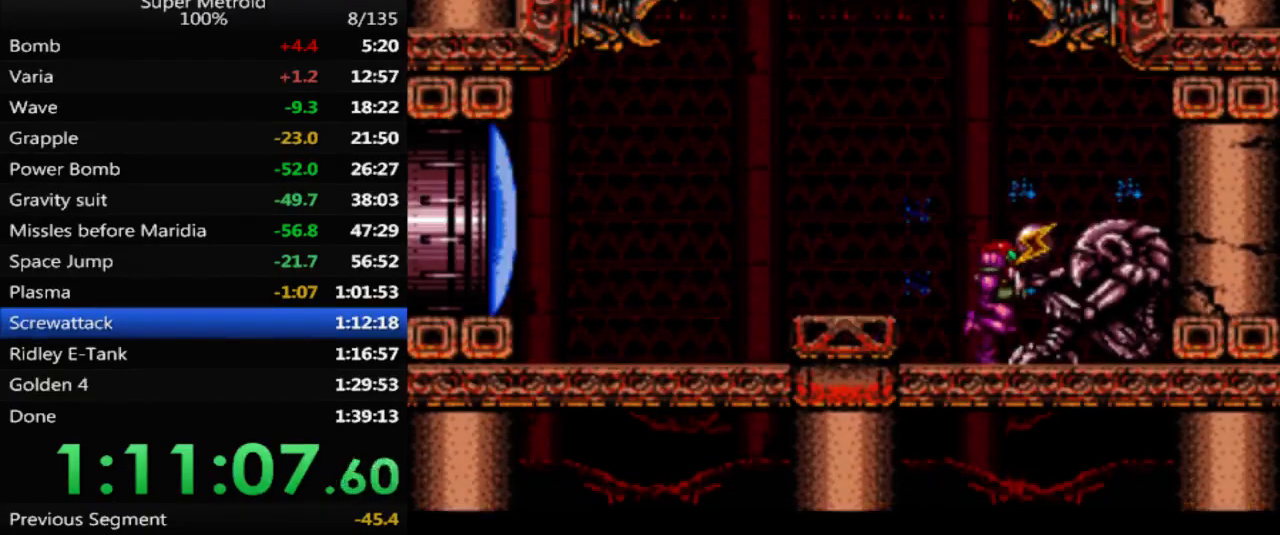
{"buttons": [], "events": [[100, "B", "up"], [183, "DPAD_RIGHT", "up"]]}
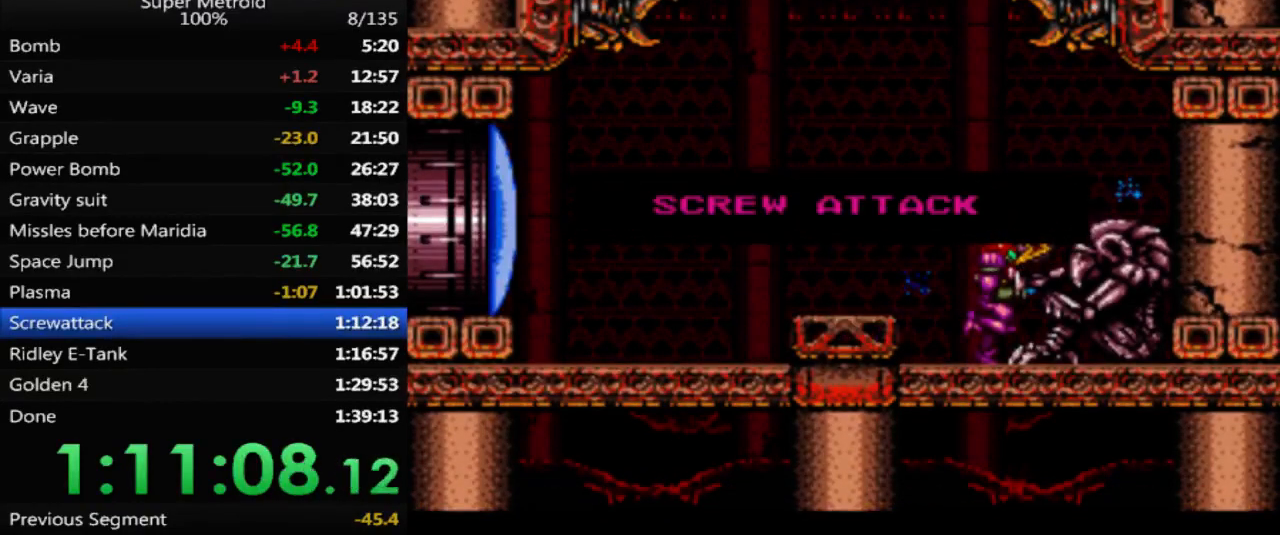
{"buttons": [], "events": []}
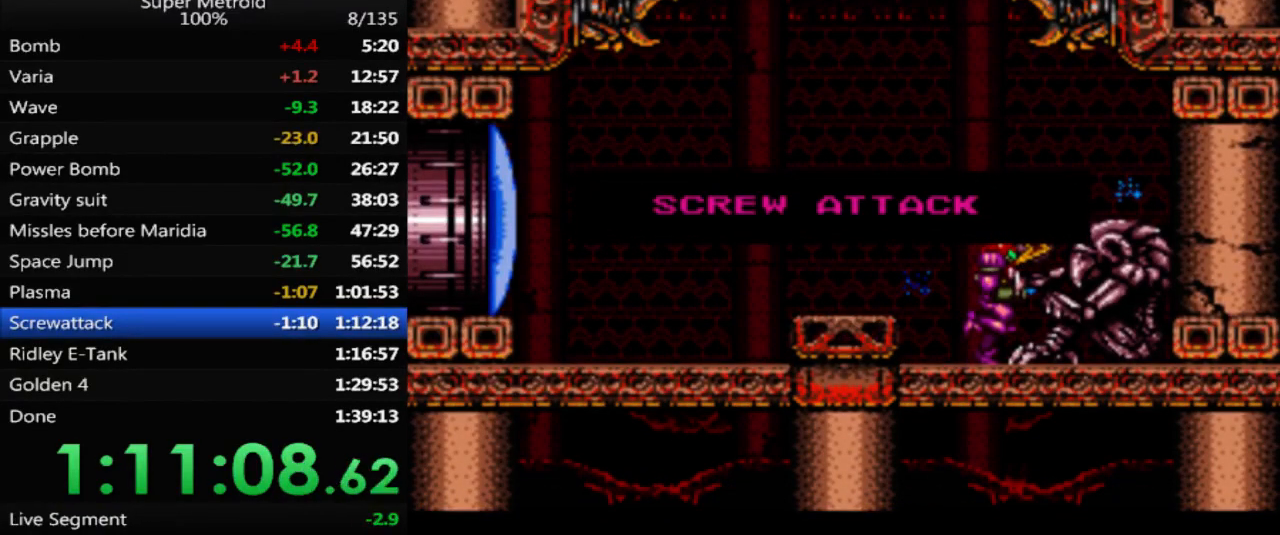
{"buttons": ["DPAD_LEFT"], "events": [[317, "DPAD_LEFT", "down"]]}
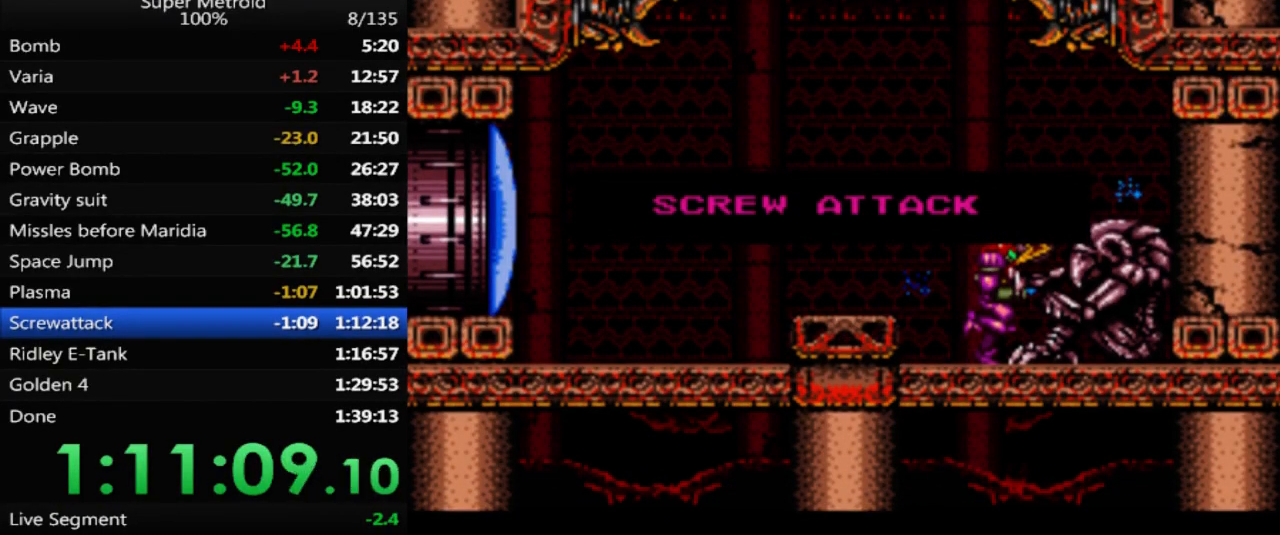
{"buttons": ["DPAD_LEFT"], "events": []}
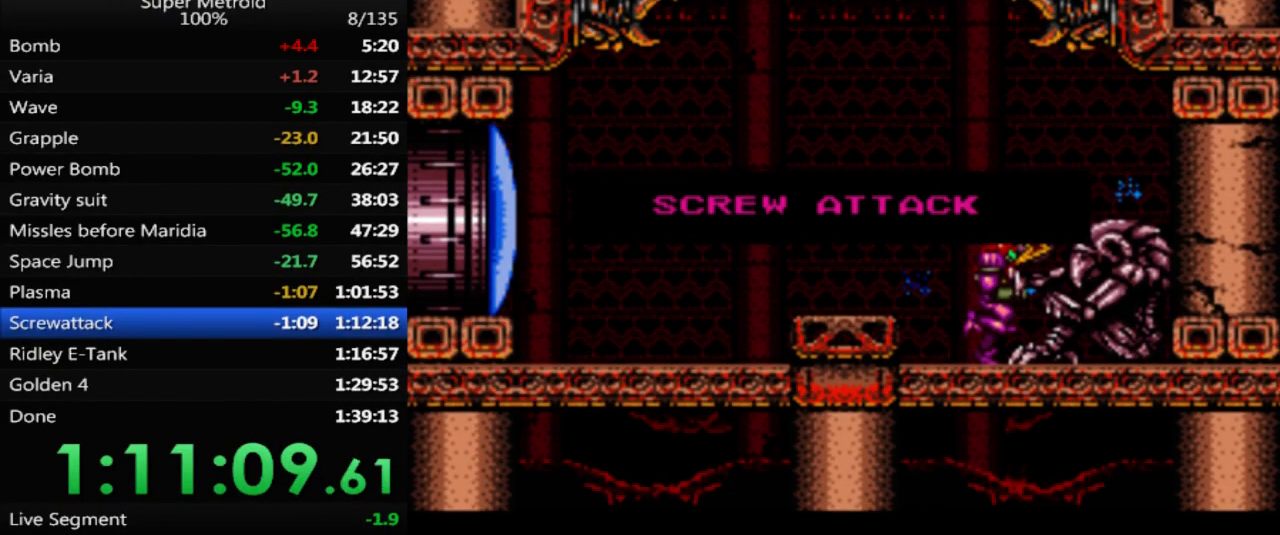
{"buttons": ["DPAD_LEFT"], "events": []}
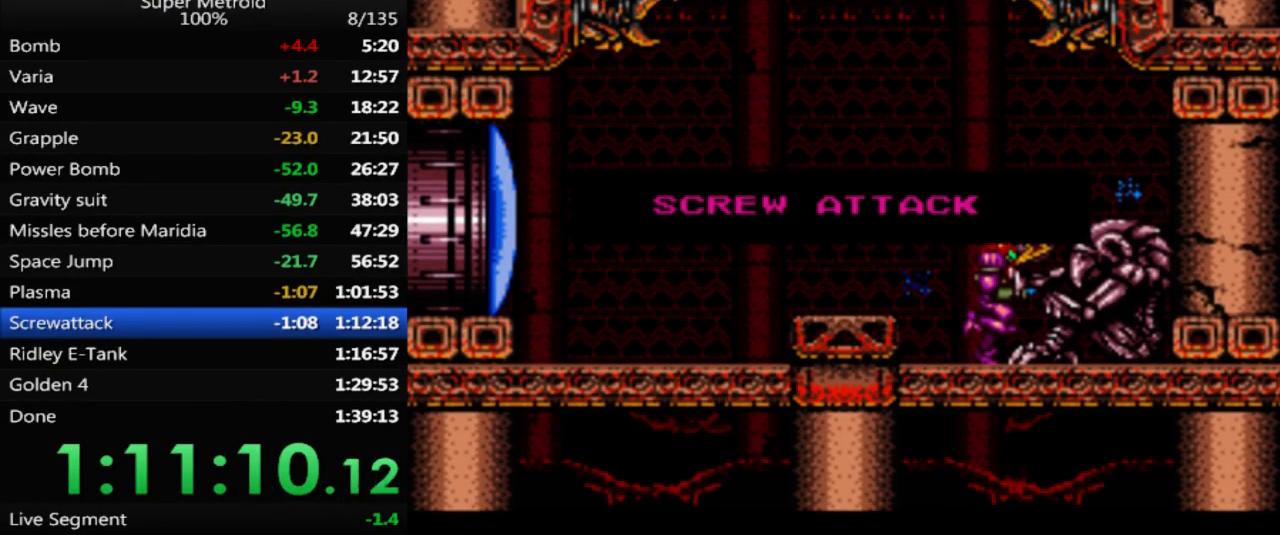
{"buttons": ["DPAD_LEFT"], "events": []}
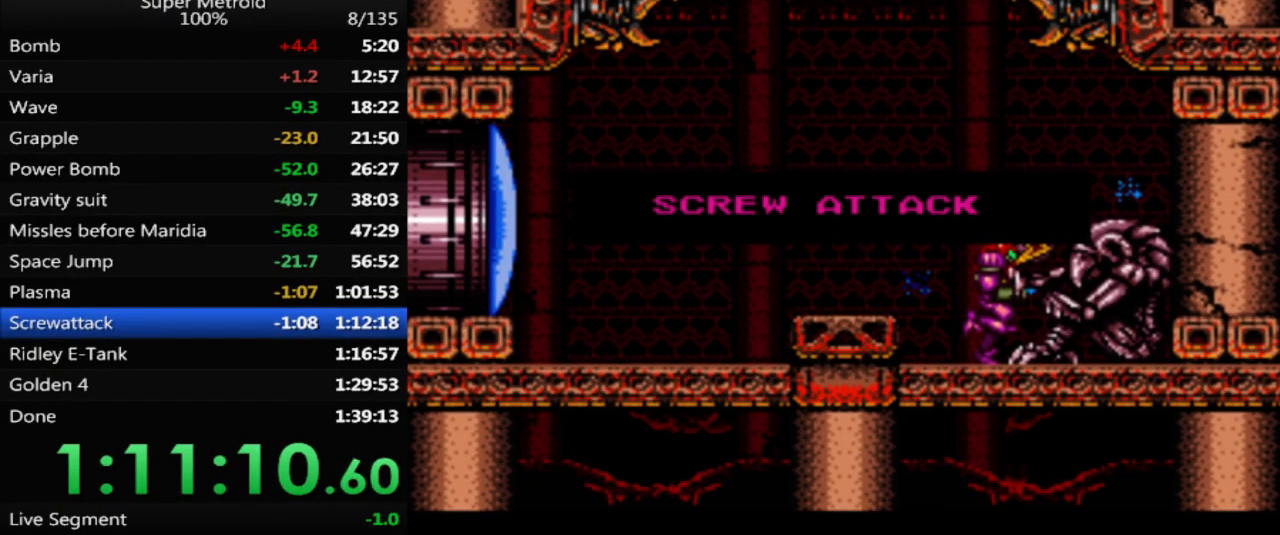
{"buttons": ["DPAD_LEFT"], "events": []}
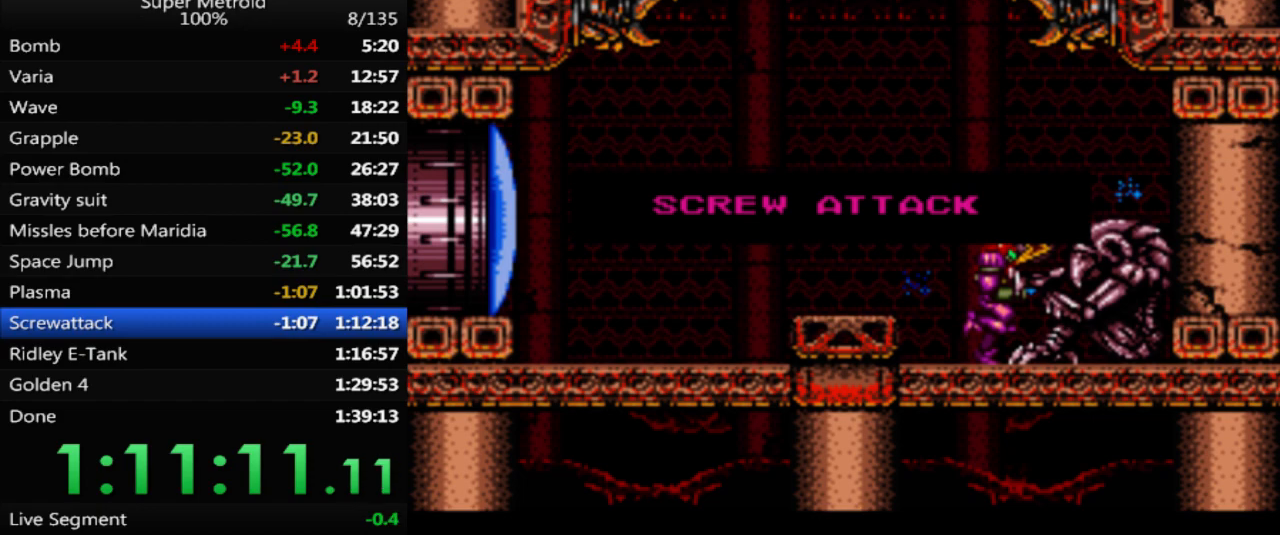
{"buttons": ["DPAD_LEFT"], "events": []}
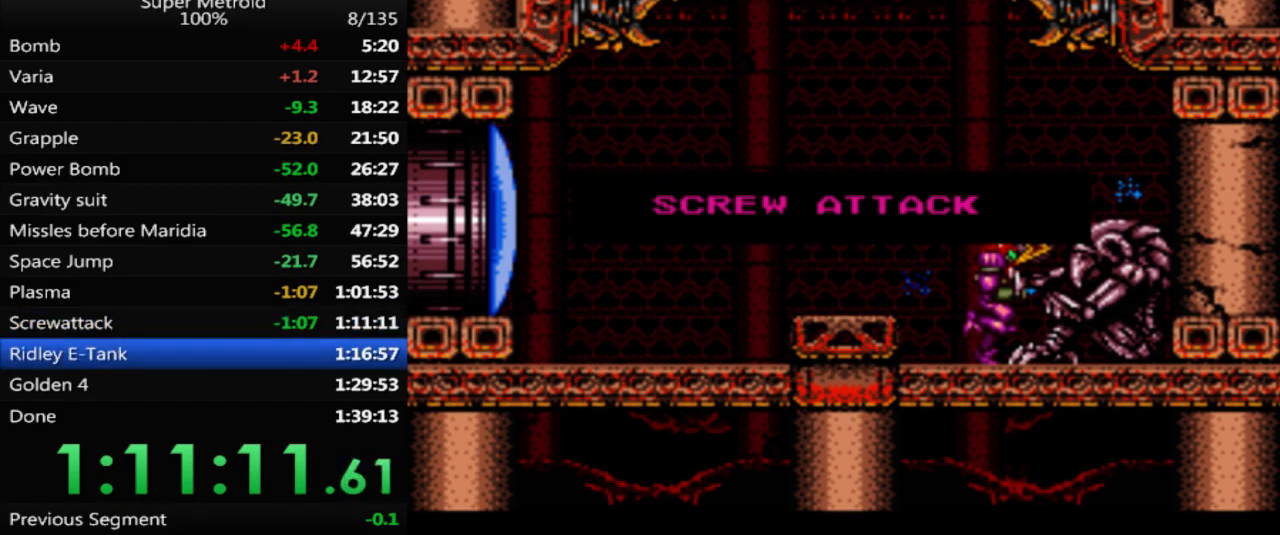
{"buttons": ["DPAD_LEFT"], "events": []}
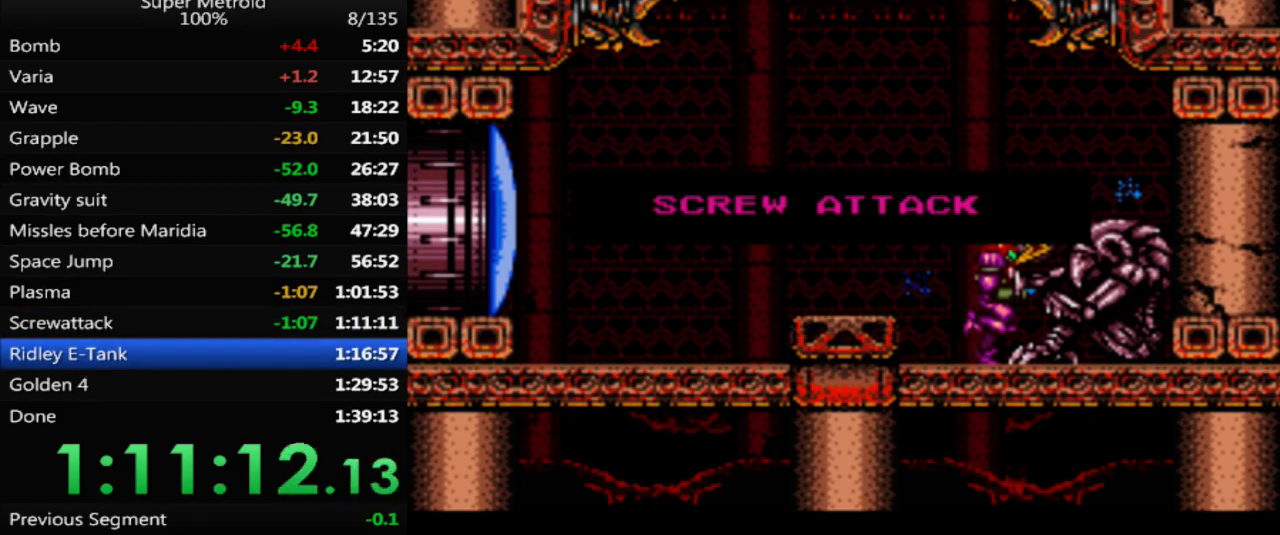
{"buttons": ["B", "DPAD_LEFT"], "events": [[150, "B", "down"]]}
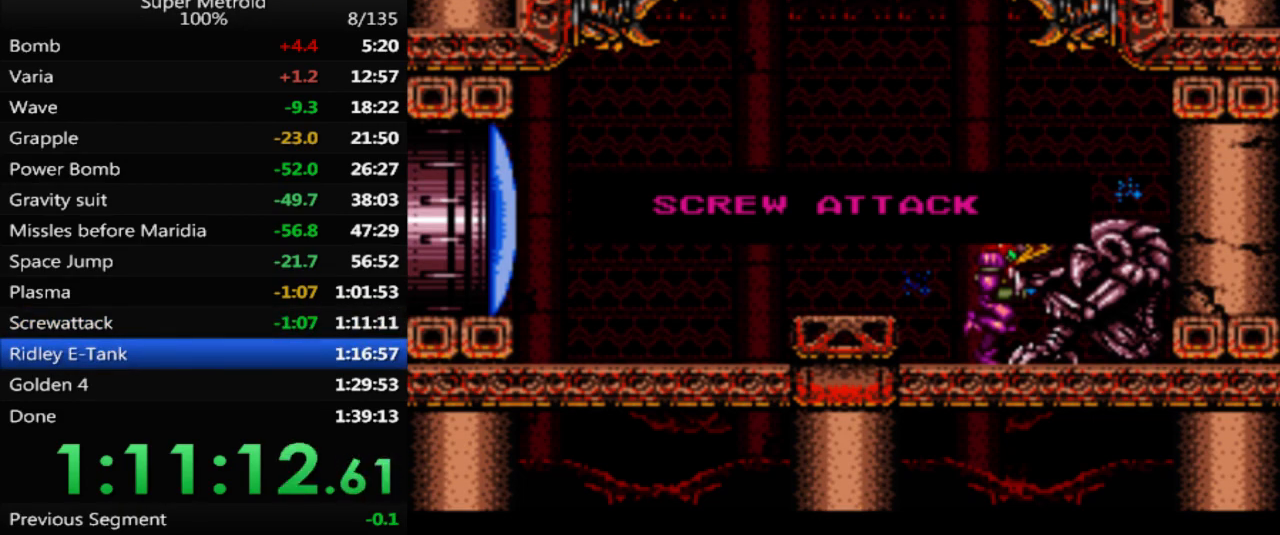
{"buttons": ["B"], "events": [[200, "DPAD_LEFT", "up"]]}
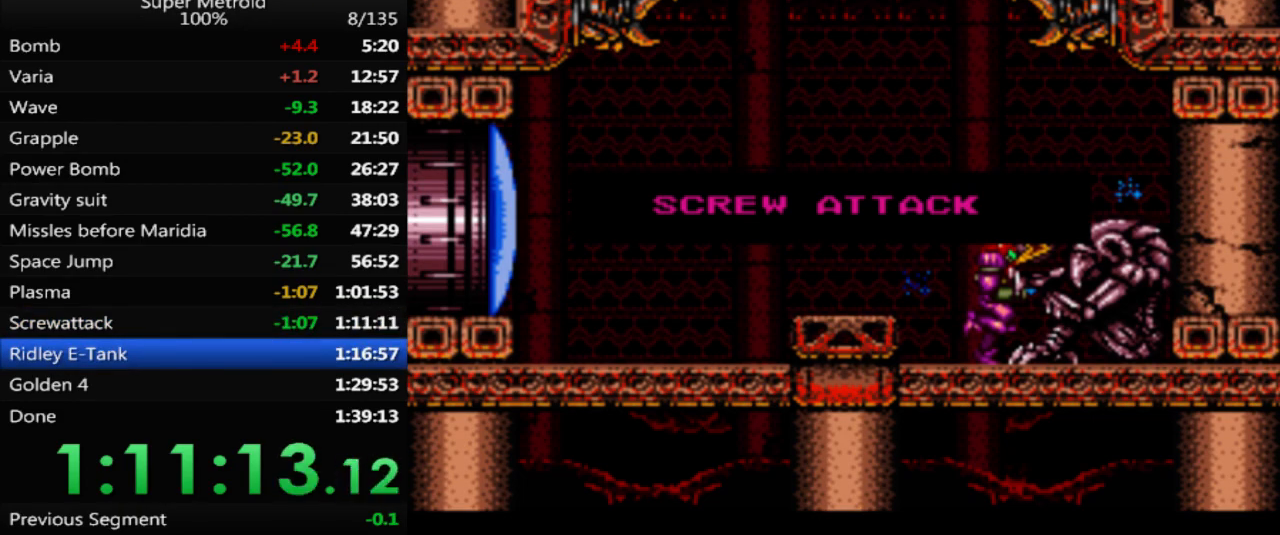
{"buttons": ["B", "DPAD_LEFT"], "events": [[33, "DPAD_LEFT", "down"]]}
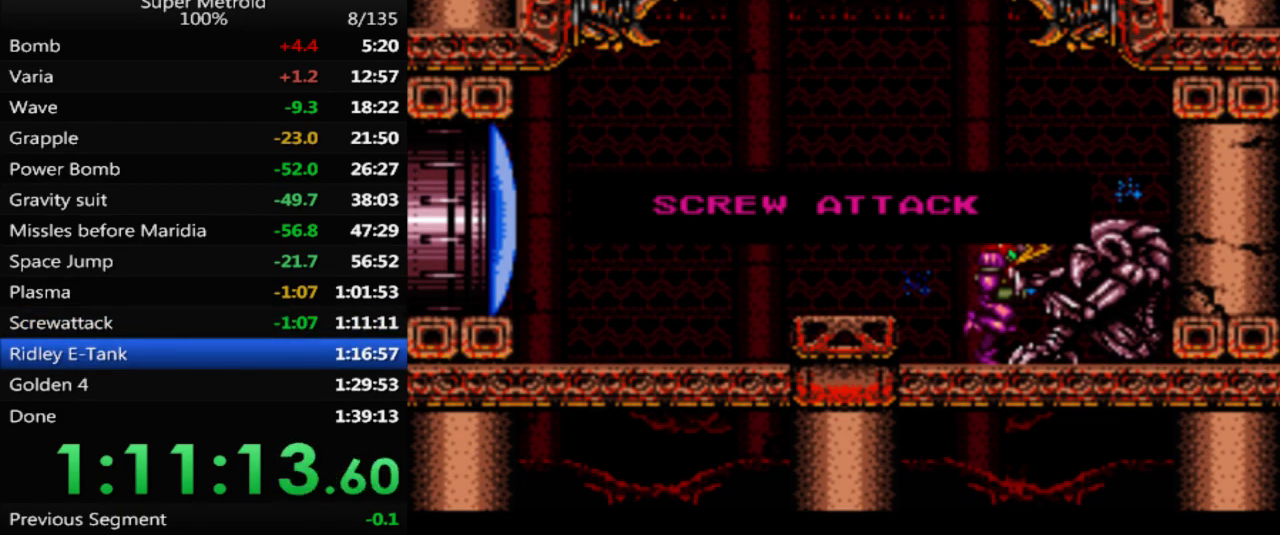
{"buttons": ["B", "DPAD_LEFT"], "events": []}
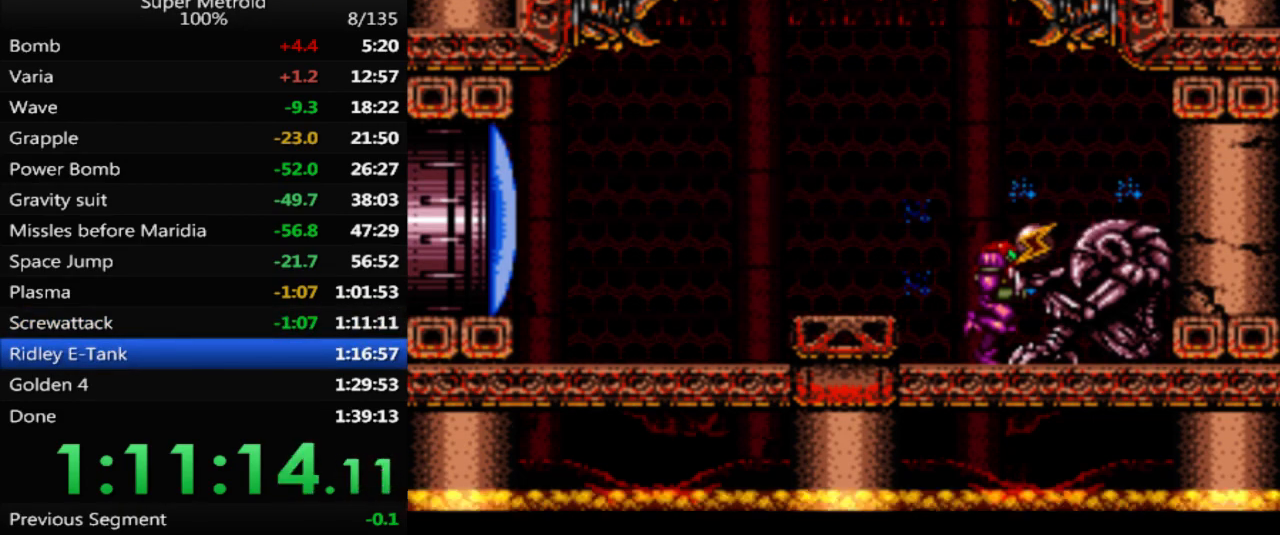
{"buttons": ["A", "DPAD_RIGHT"], "events": [[267, "A", "down"], [333, "DPAD_LEFT", "up"], [400, "B", "up"], [400, "DPAD_RIGHT", "down"]]}